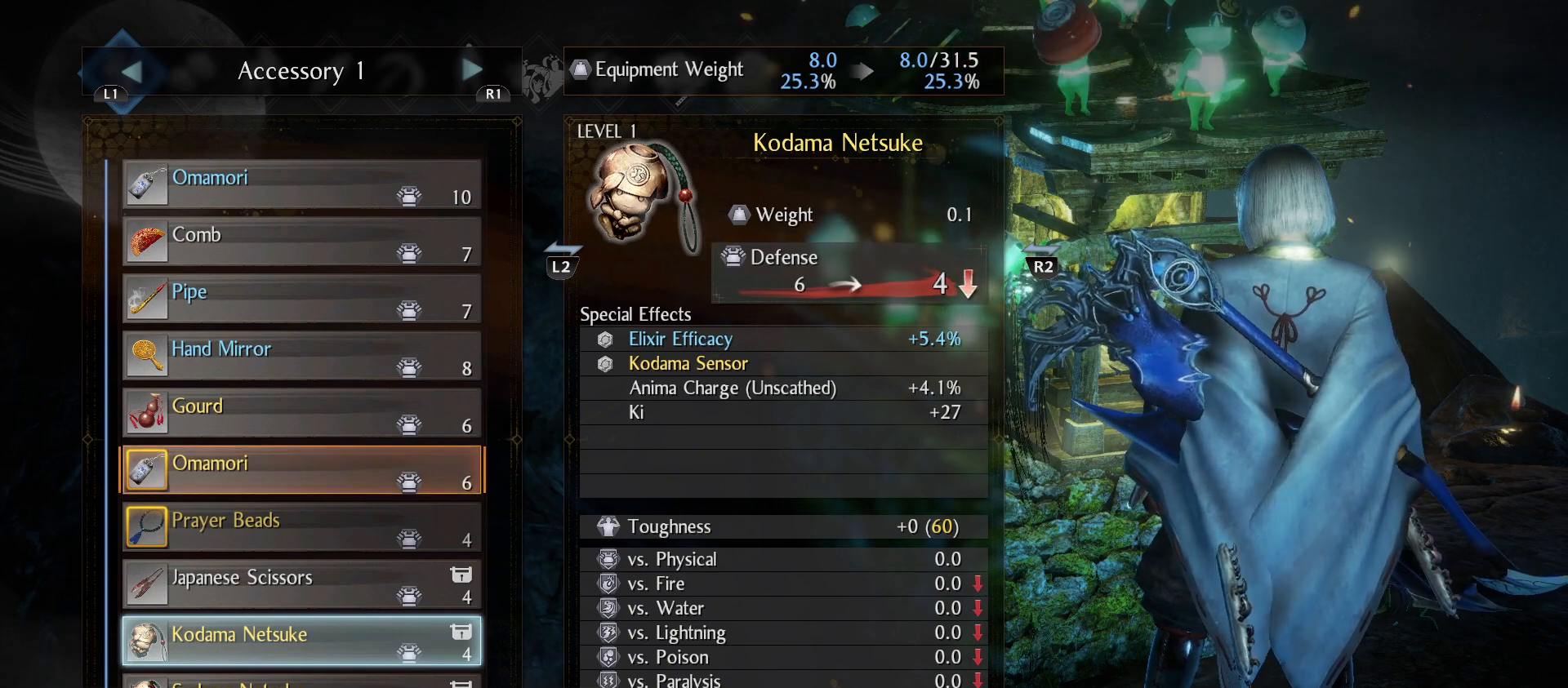
Gameplay with a controller (PlayStation layout); each line is a JSON object with the inputs held at the frame after it. "events" lists button and stick changes between this image and that frame as [ms after this image, input, new state], when the widget could be followed in between.
{"buttons": [], "left_stick": "center", "right_stick": "center", "events": [[433, "DPAD_DOWN", "down"], [500, "DPAD_DOWN", "up"]]}
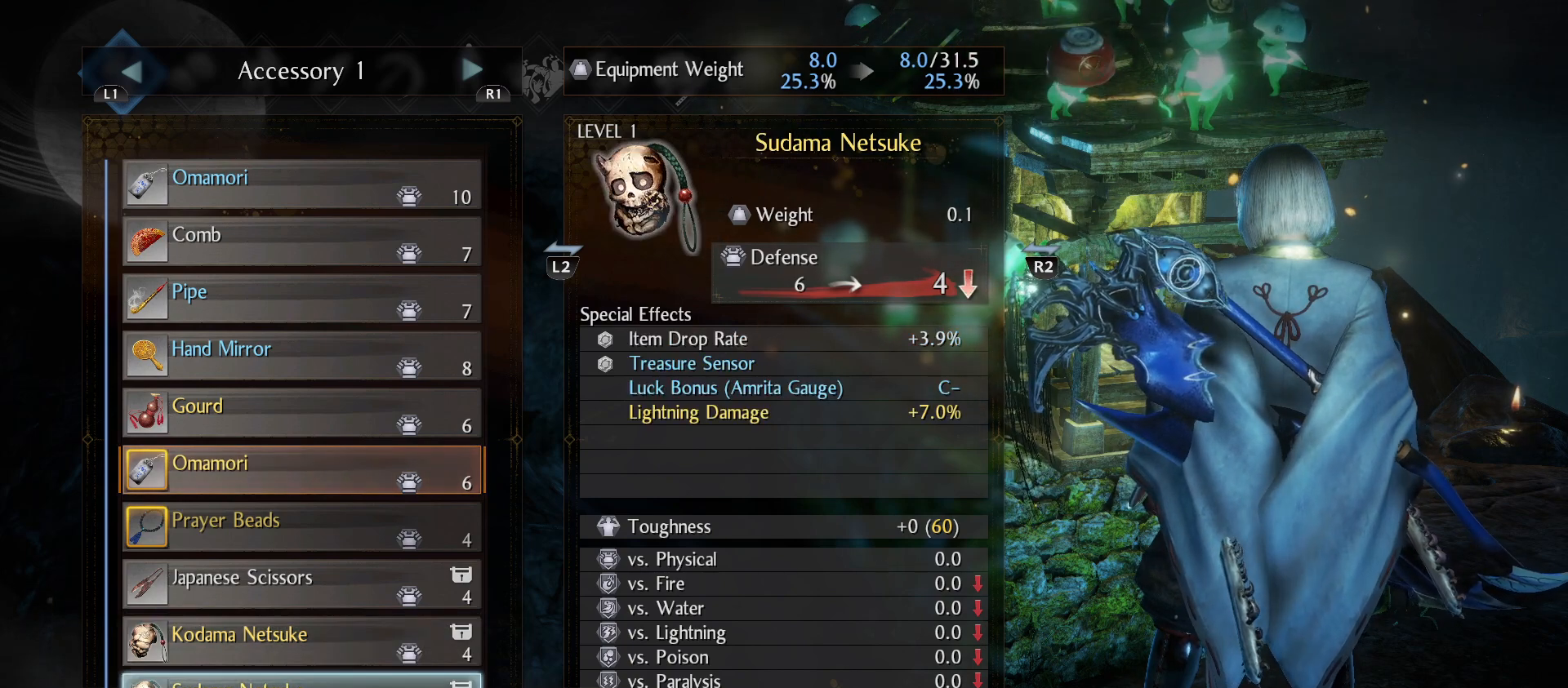
{"buttons": [], "left_stick": "center", "right_stick": "center", "events": []}
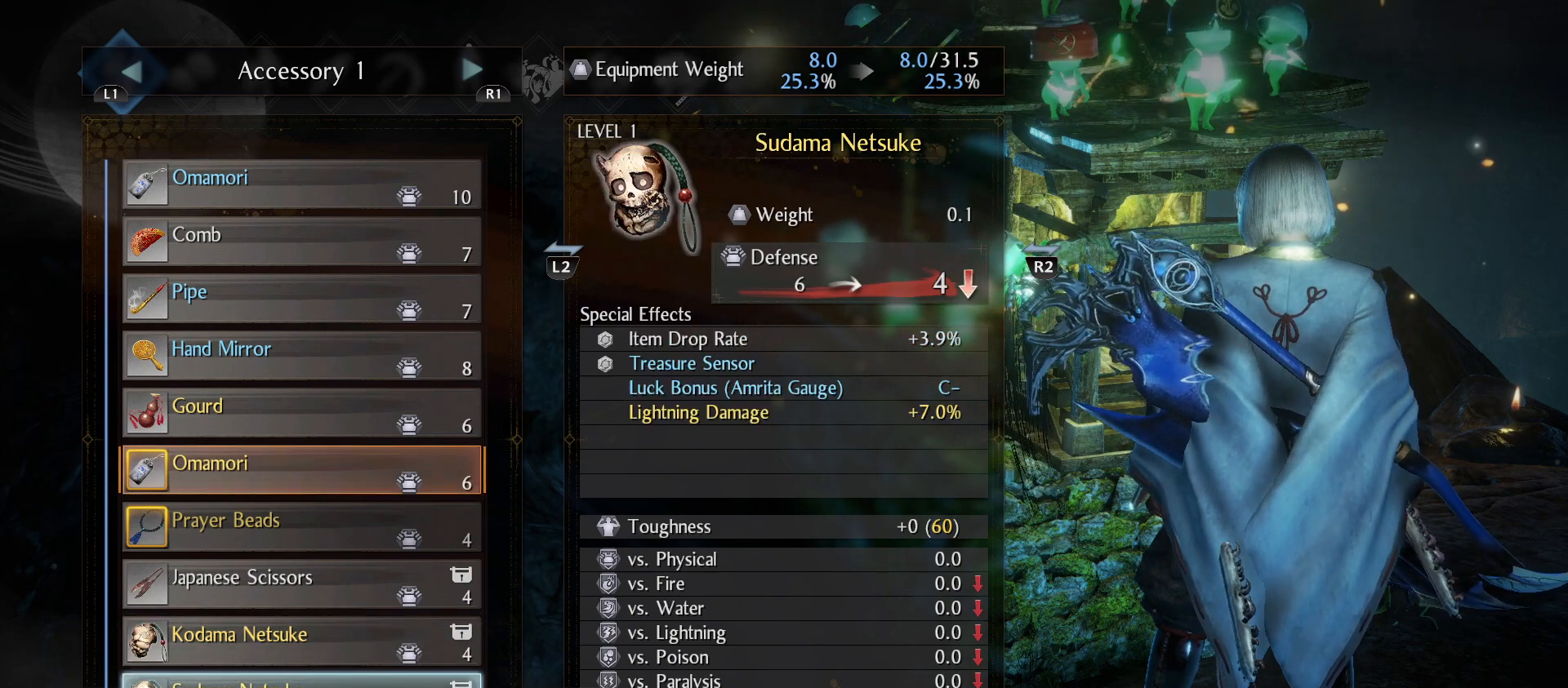
{"buttons": [], "left_stick": "center", "right_stick": "center", "events": [[33, "DPAD_UP", "down"], [233, "DPAD_UP", "up"], [333, "DPAD_UP", "down"], [433, "DPAD_UP", "up"]]}
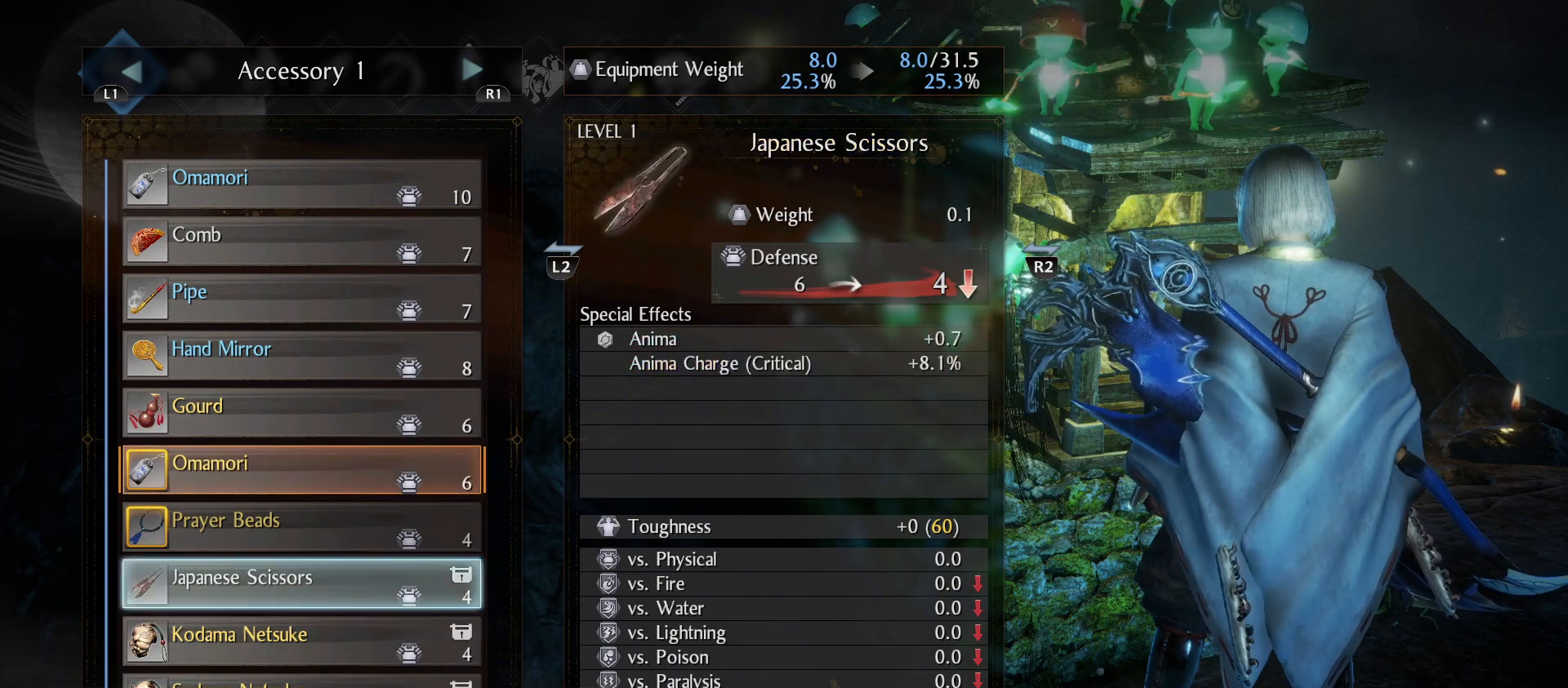
{"buttons": [], "left_stick": "center", "right_stick": "center", "events": [[33, "DPAD_UP", "down"], [133, "DPAD_UP", "up"]]}
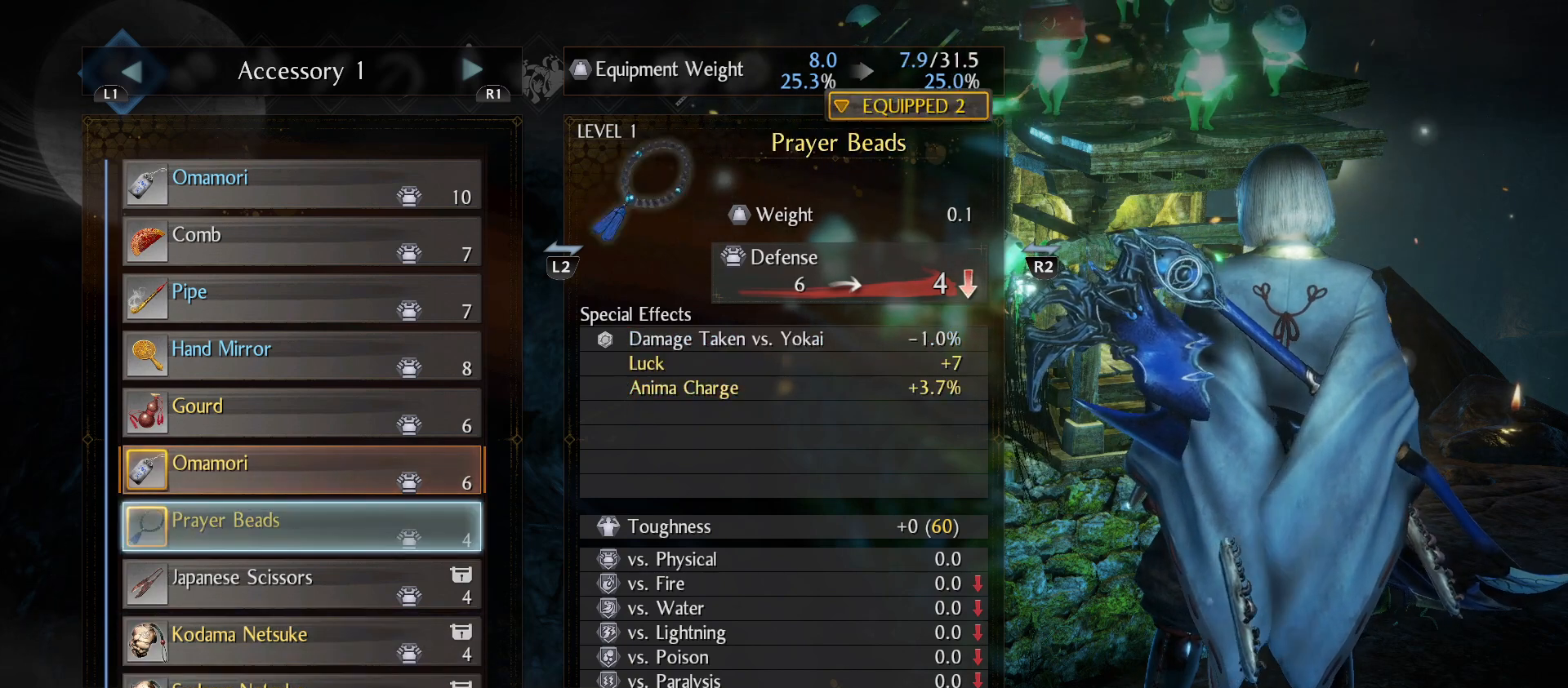
{"buttons": [], "left_stick": "center", "right_stick": "center", "events": []}
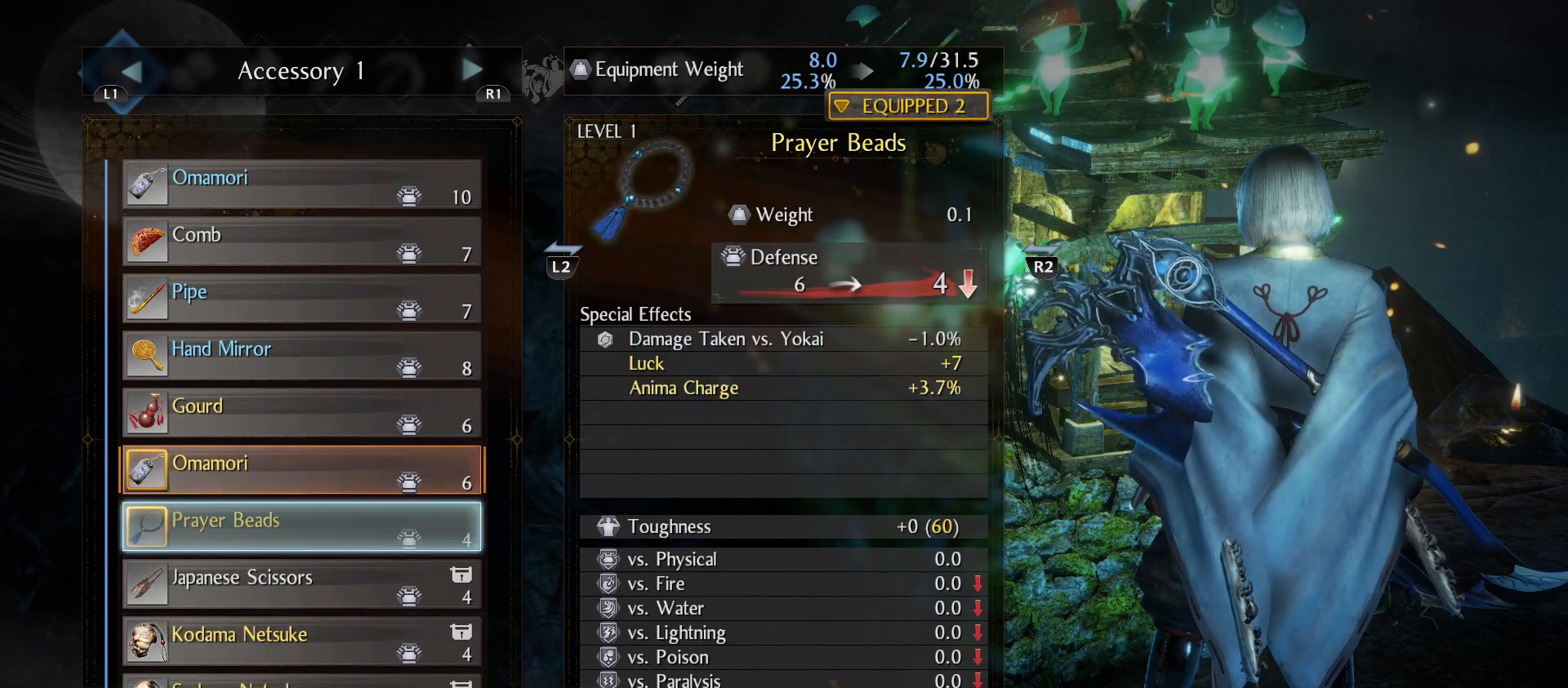
{"buttons": [], "left_stick": "center", "right_stick": "center", "events": [[200, "DPAD_DOWN", "down"], [300, "DPAD_DOWN", "up"]]}
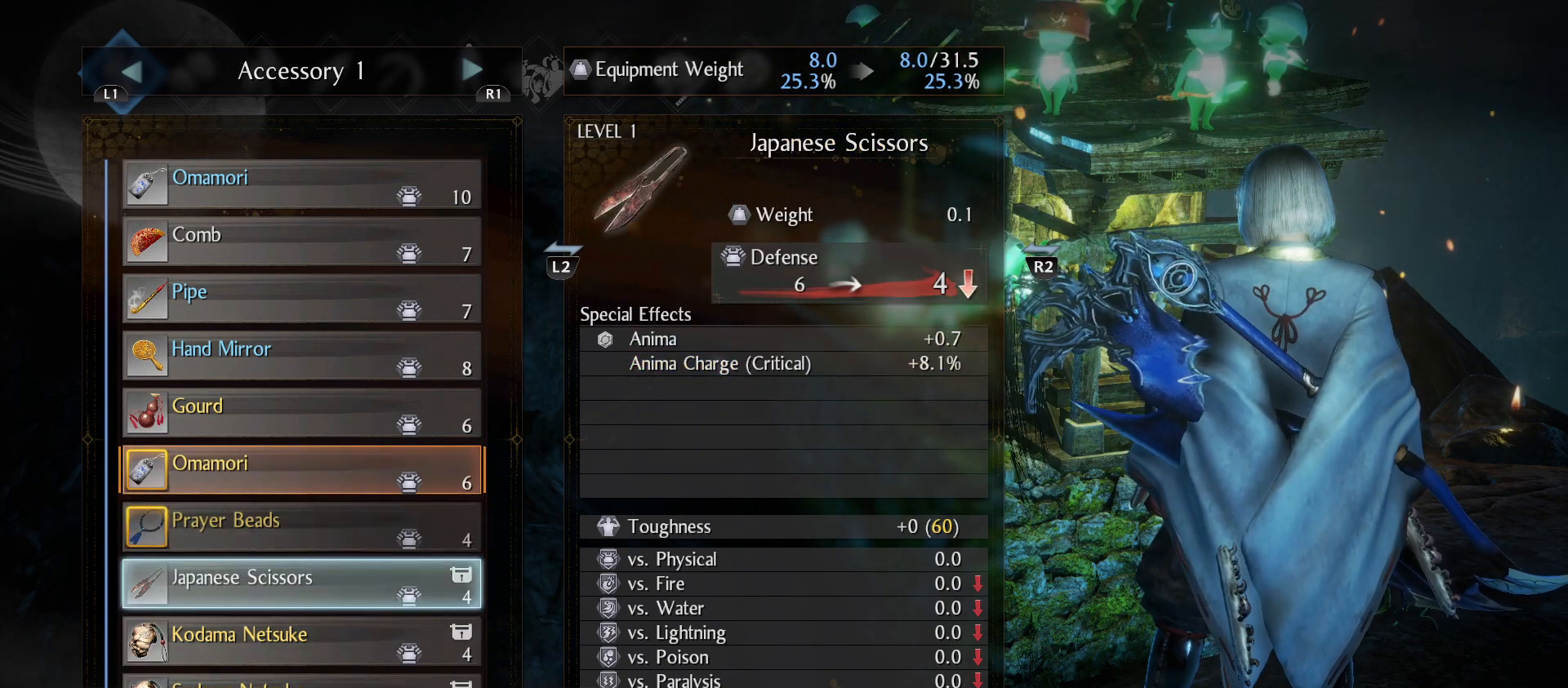
{"buttons": [], "left_stick": "center", "right_stick": "center", "events": []}
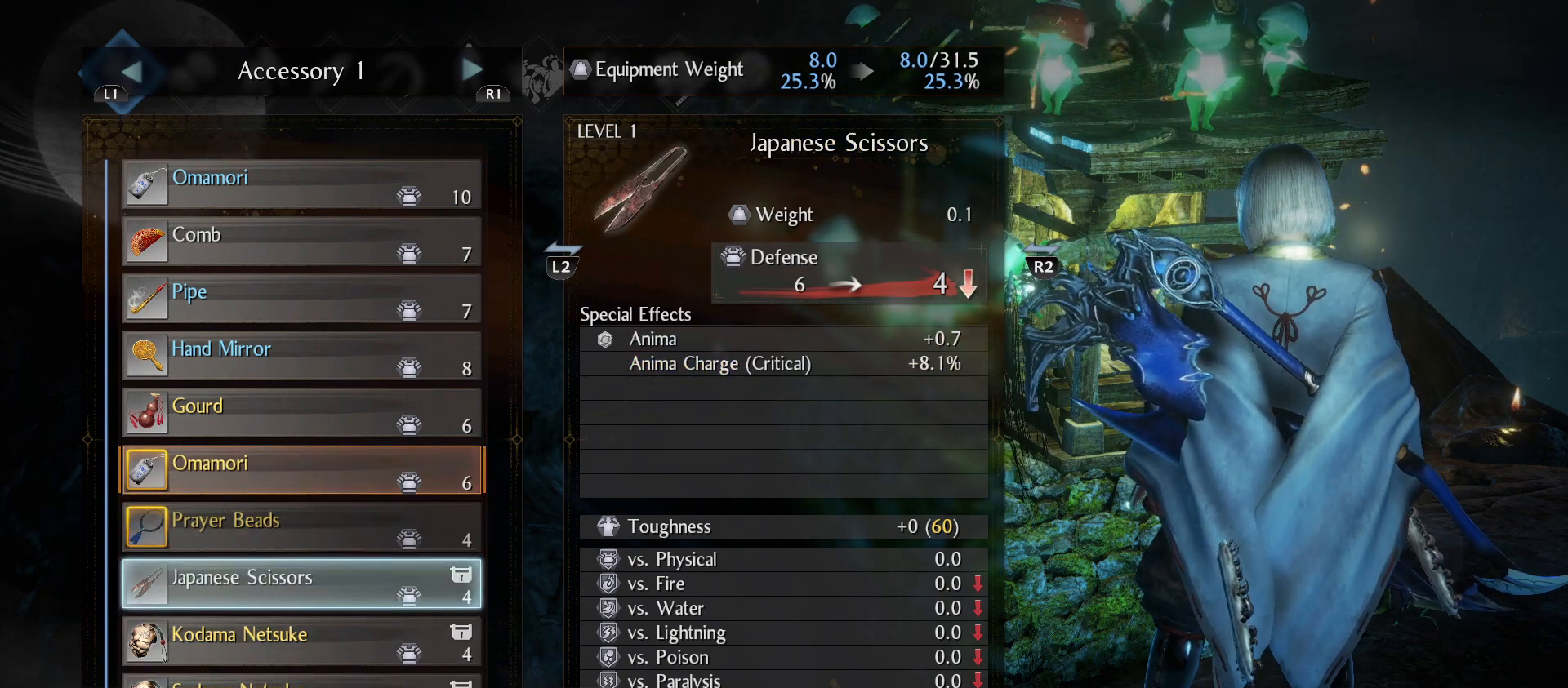
{"buttons": [], "left_stick": "center", "right_stick": "center", "events": [[33, "DPAD_DOWN", "down"], [233, "DPAD_DOWN", "up"]]}
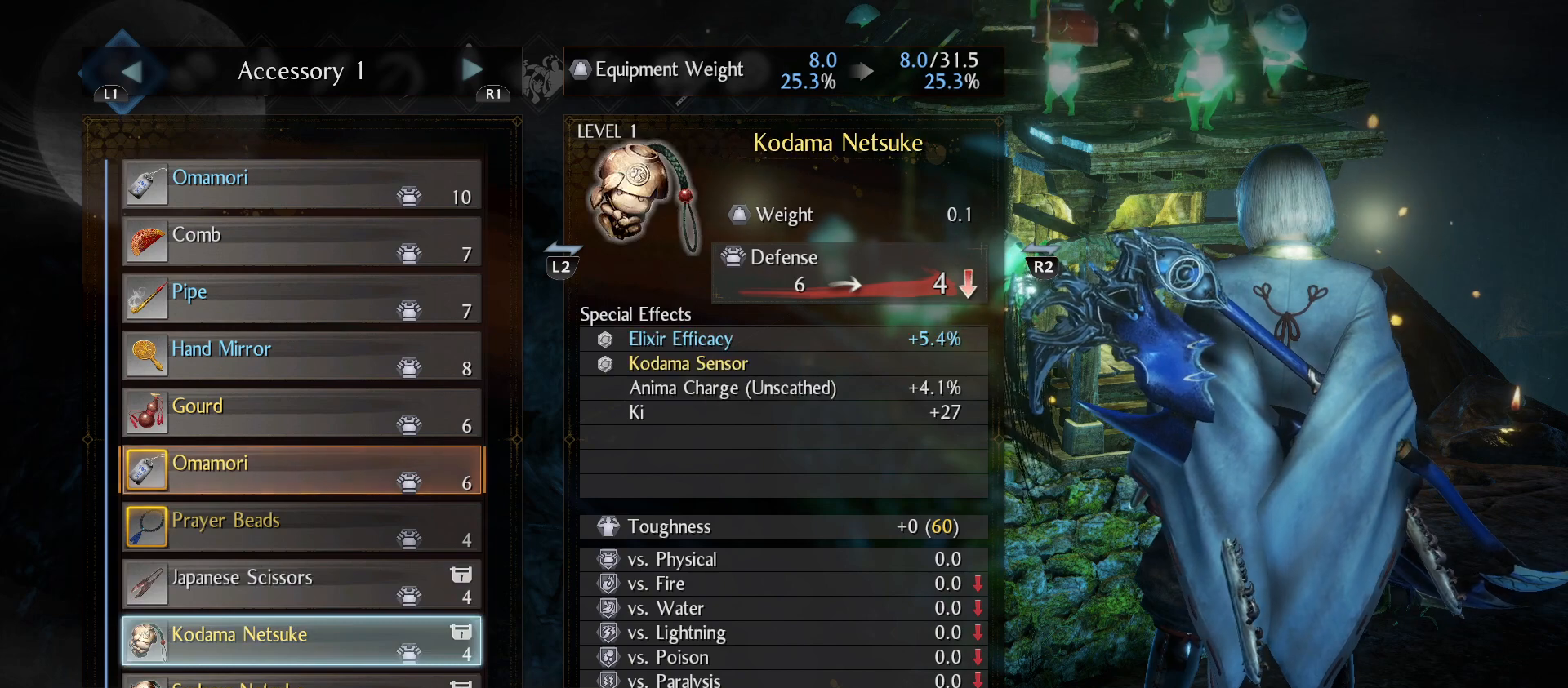
{"buttons": [], "left_stick": "center", "right_stick": "center", "events": []}
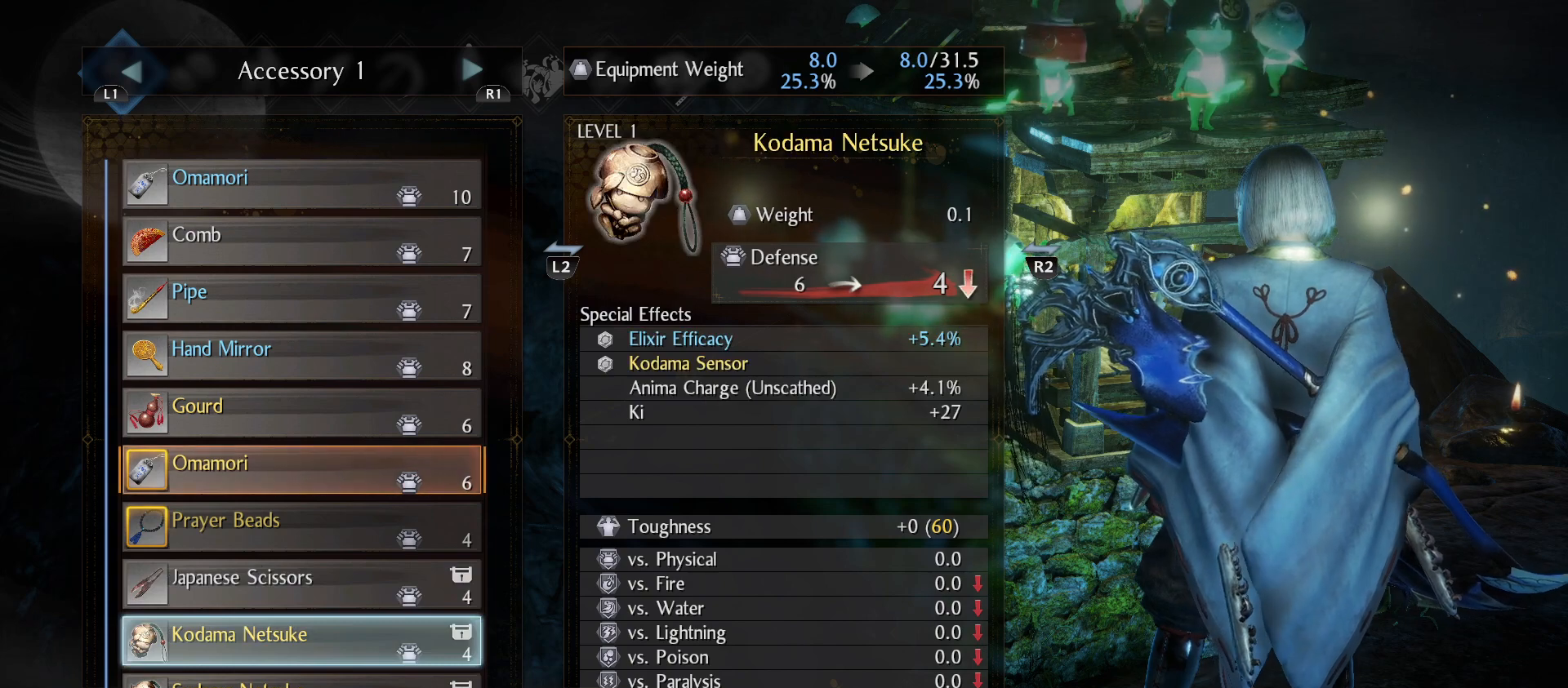
{"buttons": [], "left_stick": "center", "right_stick": "center", "events": []}
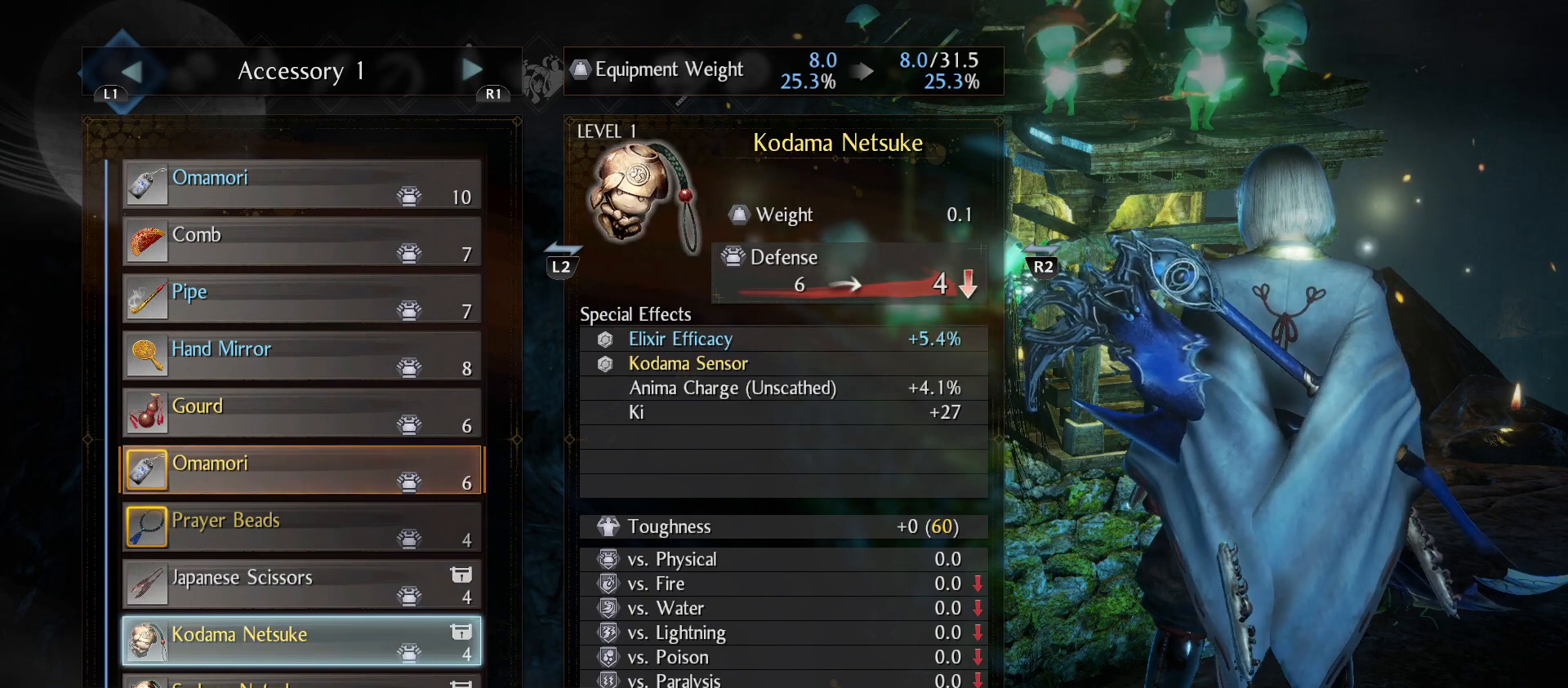
{"buttons": [], "left_stick": "center", "right_stick": "center", "events": []}
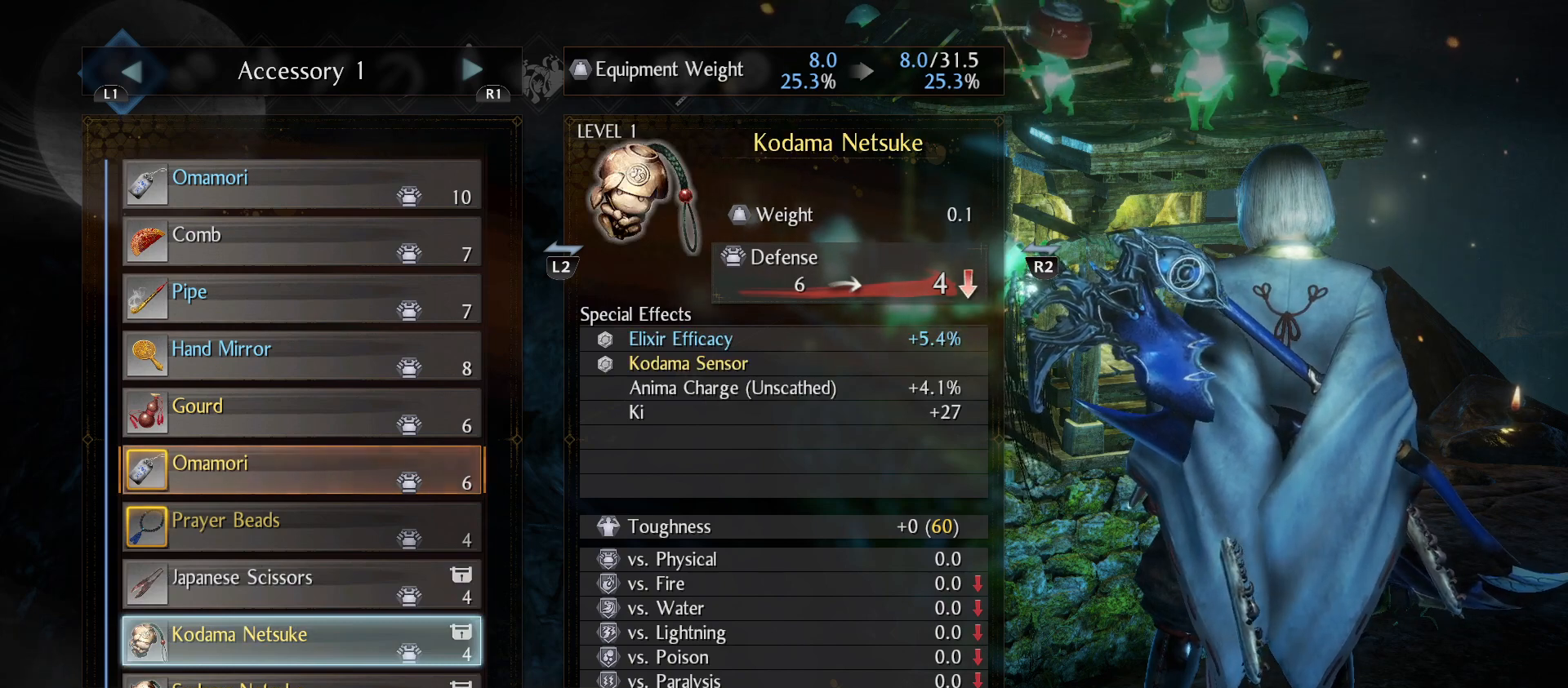
{"buttons": [], "left_stick": "center", "right_stick": "center", "events": [[267, "CROSS", "down"], [433, "CROSS", "up"]]}
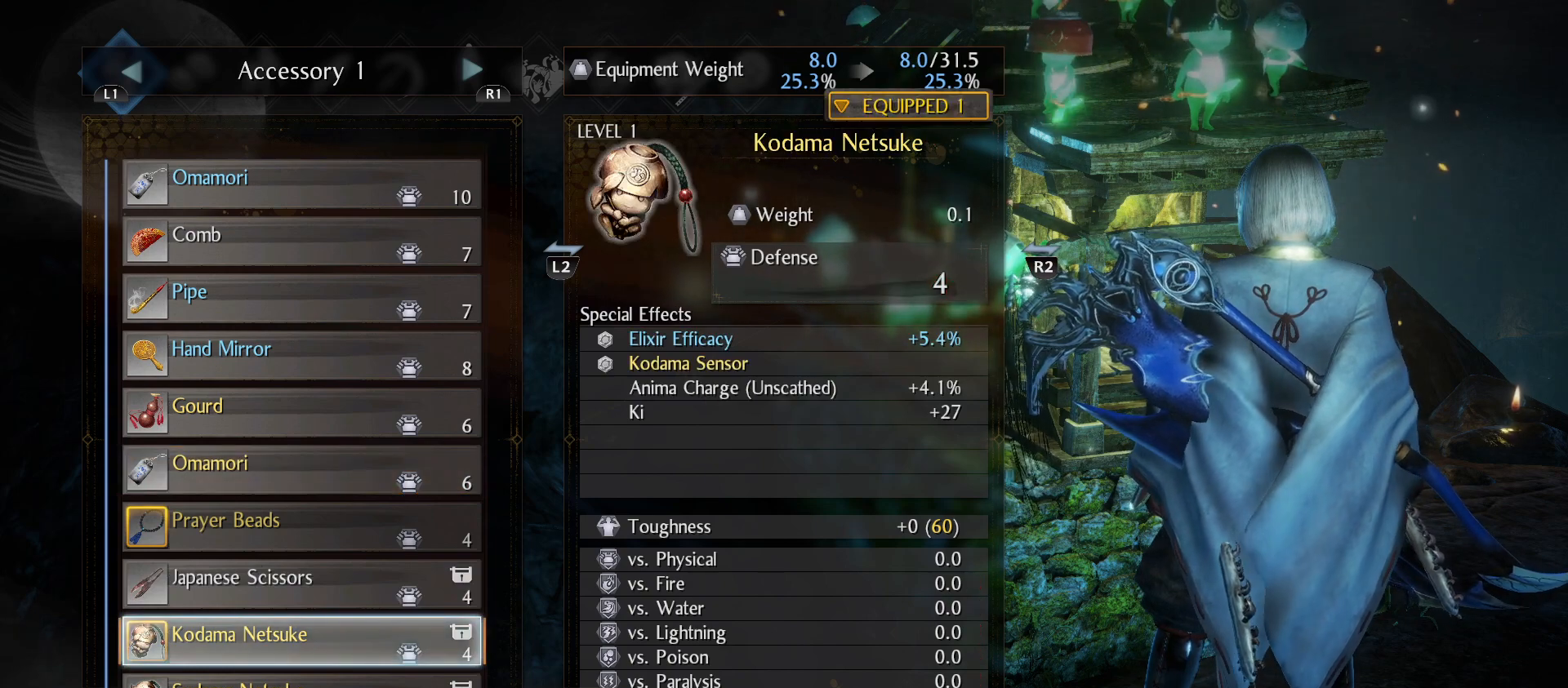
{"buttons": [], "left_stick": "center", "right_stick": "center", "events": [[367, "CIRCLE", "down"], [467, "CIRCLE", "up"]]}
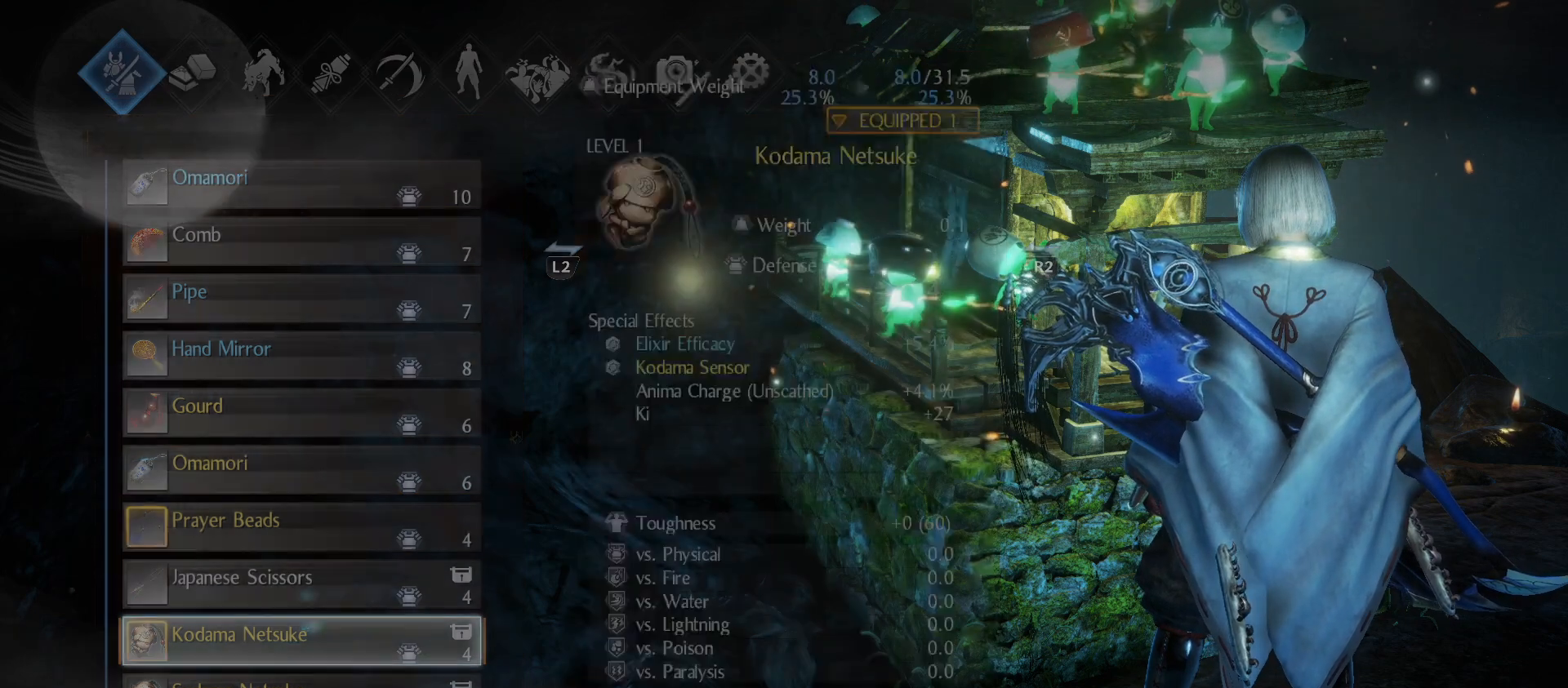
{"buttons": ["CIRCLE"], "left_stick": "center", "right_stick": "center", "events": [[433, "CIRCLE", "down"]]}
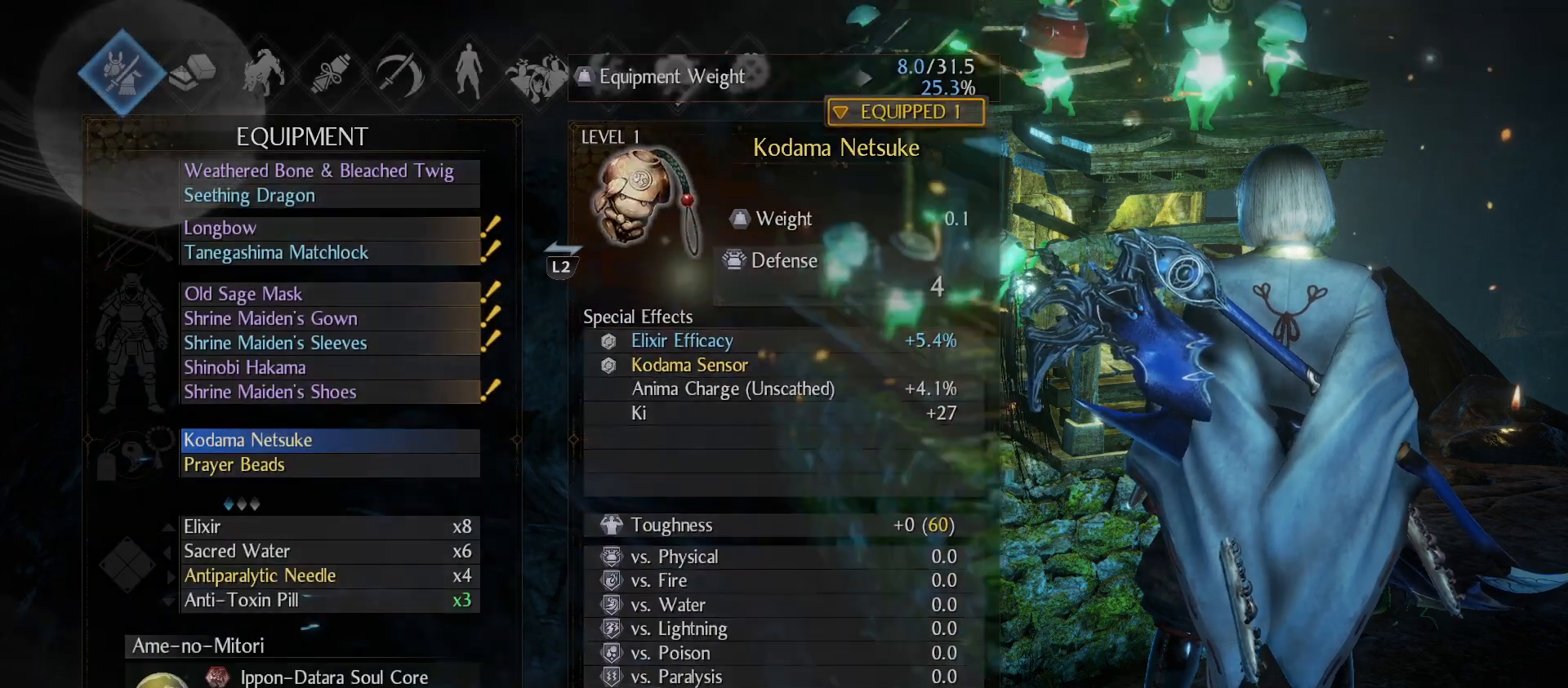
{"buttons": [], "left_stick": "center", "right_stick": "center", "events": [[100, "CIRCLE", "up"]]}
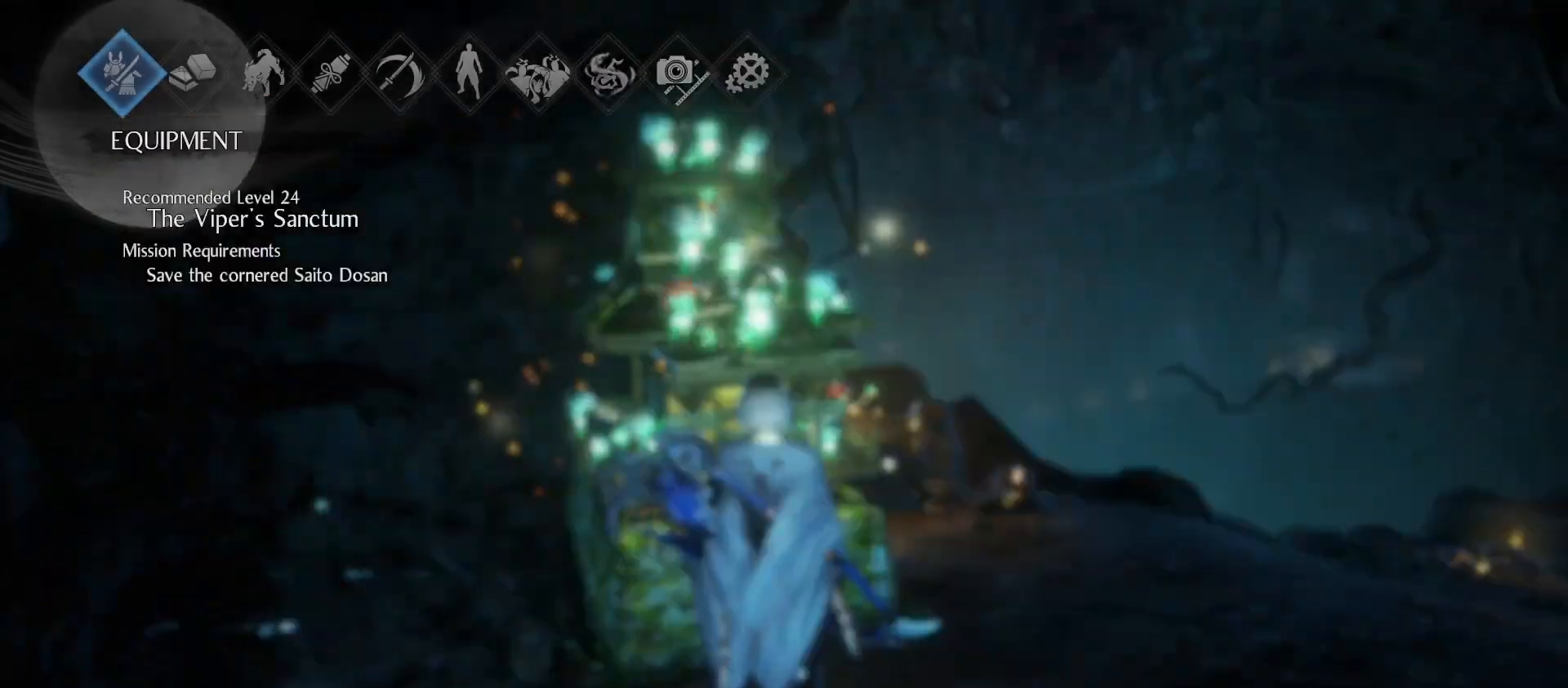
{"buttons": [], "left_stick": "center", "right_stick": "center", "events": [[33, "CIRCLE", "down"], [167, "CIRCLE", "up"]]}
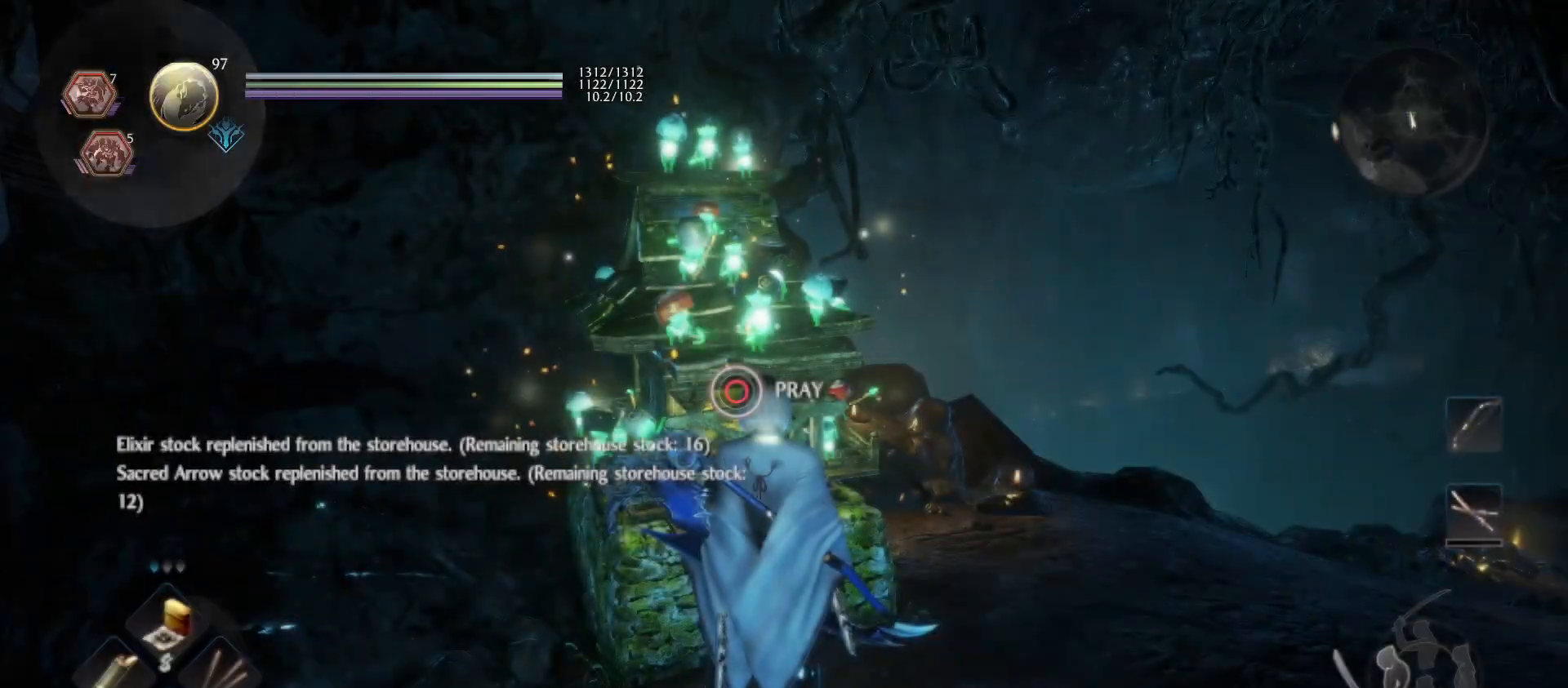
{"buttons": [], "left_stick": "center", "right_stick": "center", "events": []}
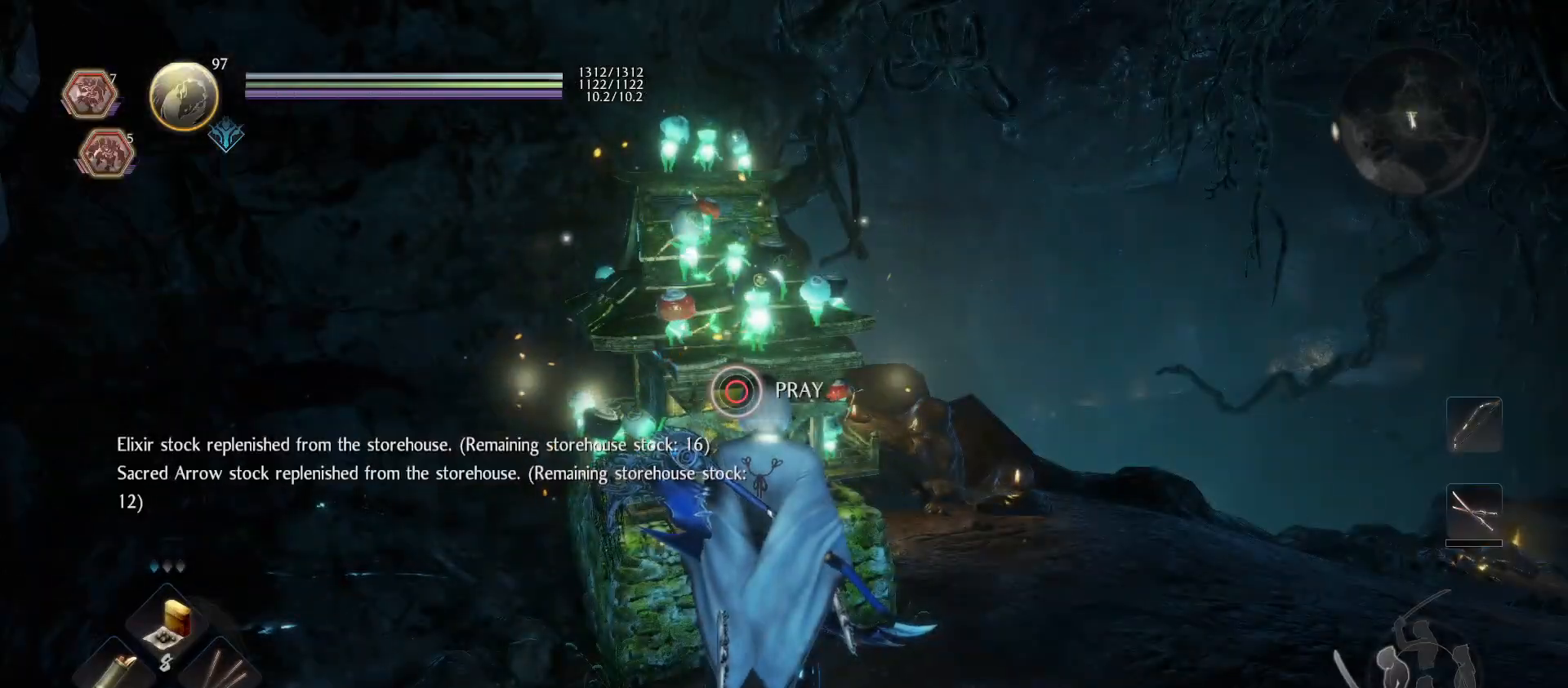
{"buttons": ["CIRCLE"], "left_stick": "center", "right_stick": "center", "events": [[500, "CIRCLE", "down"]]}
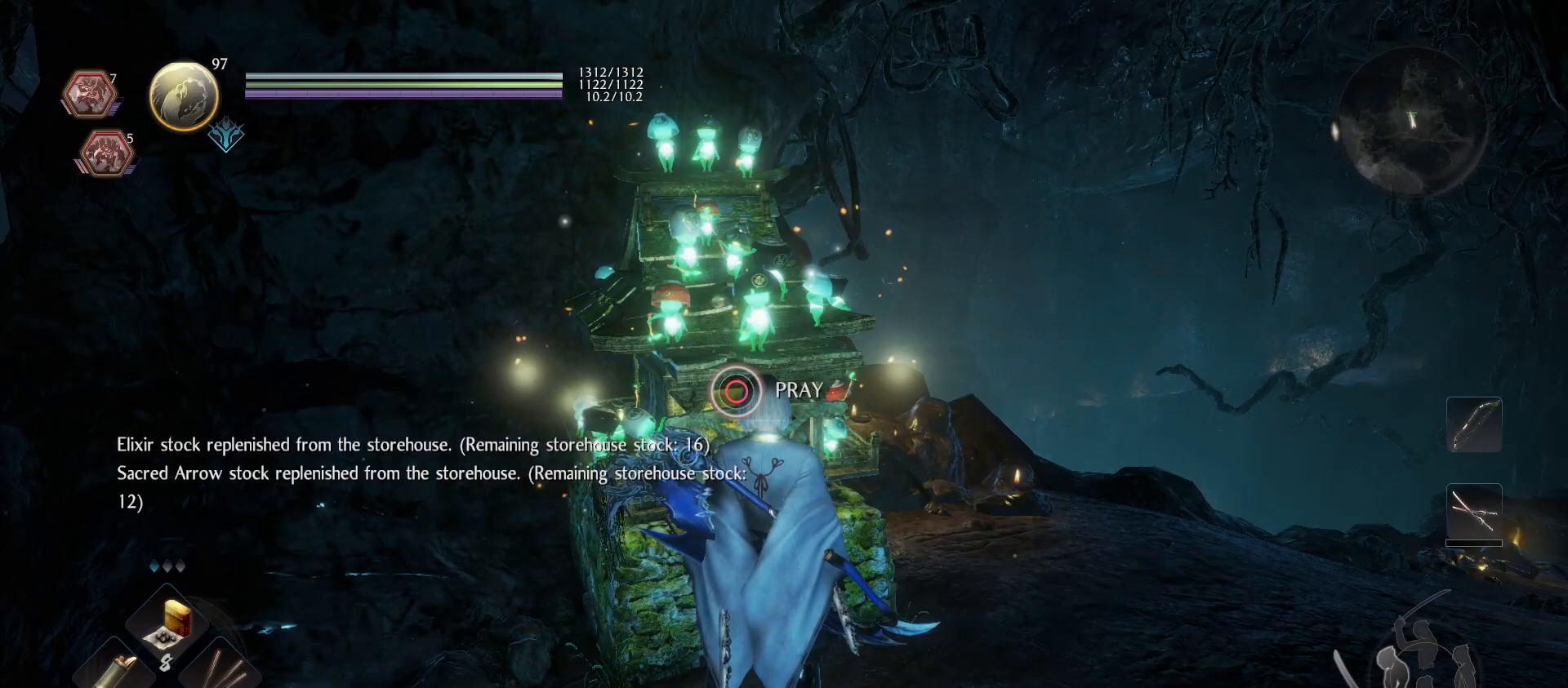
{"buttons": [], "left_stick": "up-right", "right_stick": "down-right", "events": [[100, "CIRCLE", "up"], [267, "left_stick", "up-right"], [300, "right_stick", "down-right"]]}
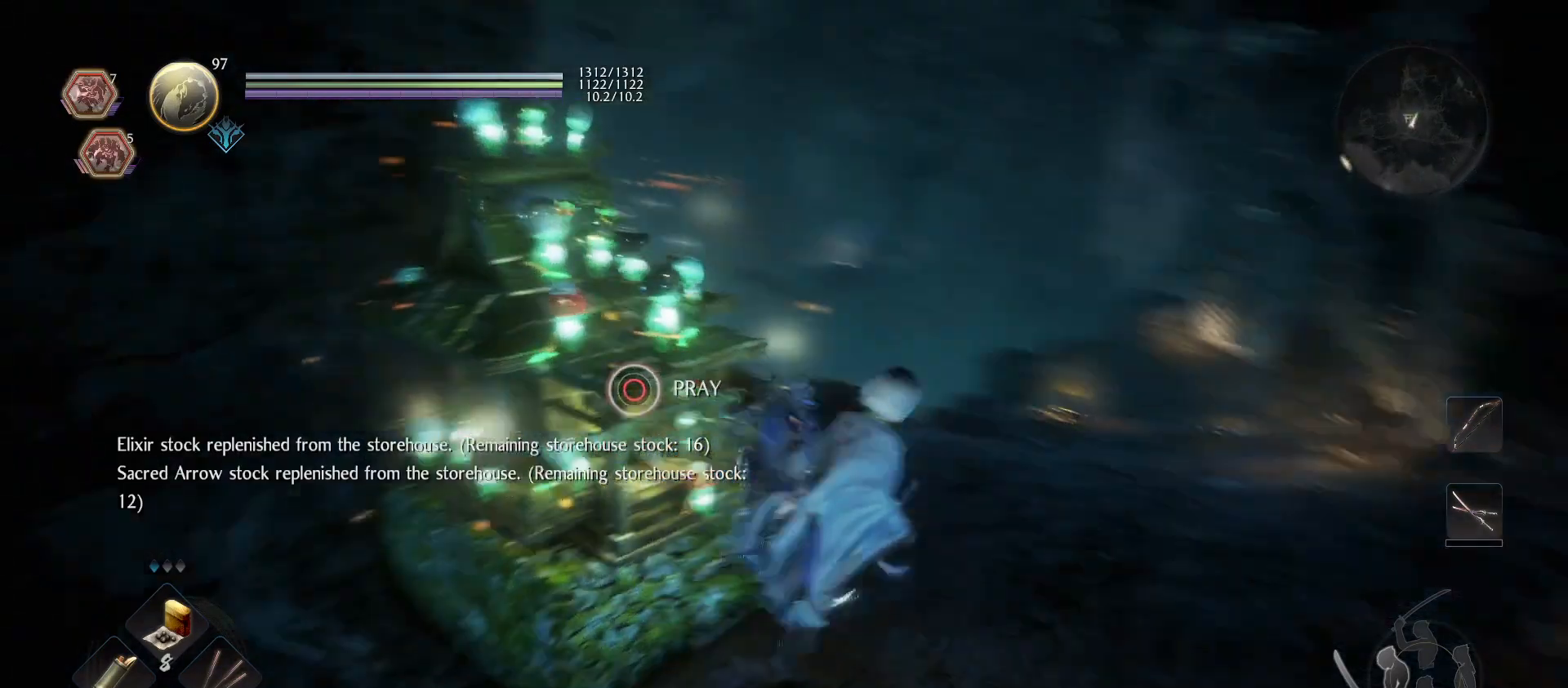
{"buttons": [], "left_stick": "up-right", "right_stick": "down", "events": [[67, "right_stick", "center"], [167, "CROSS", "down"], [167, "R1", "down"], [267, "CROSS", "up"], [300, "R1", "up"], [433, "right_stick", "down"]]}
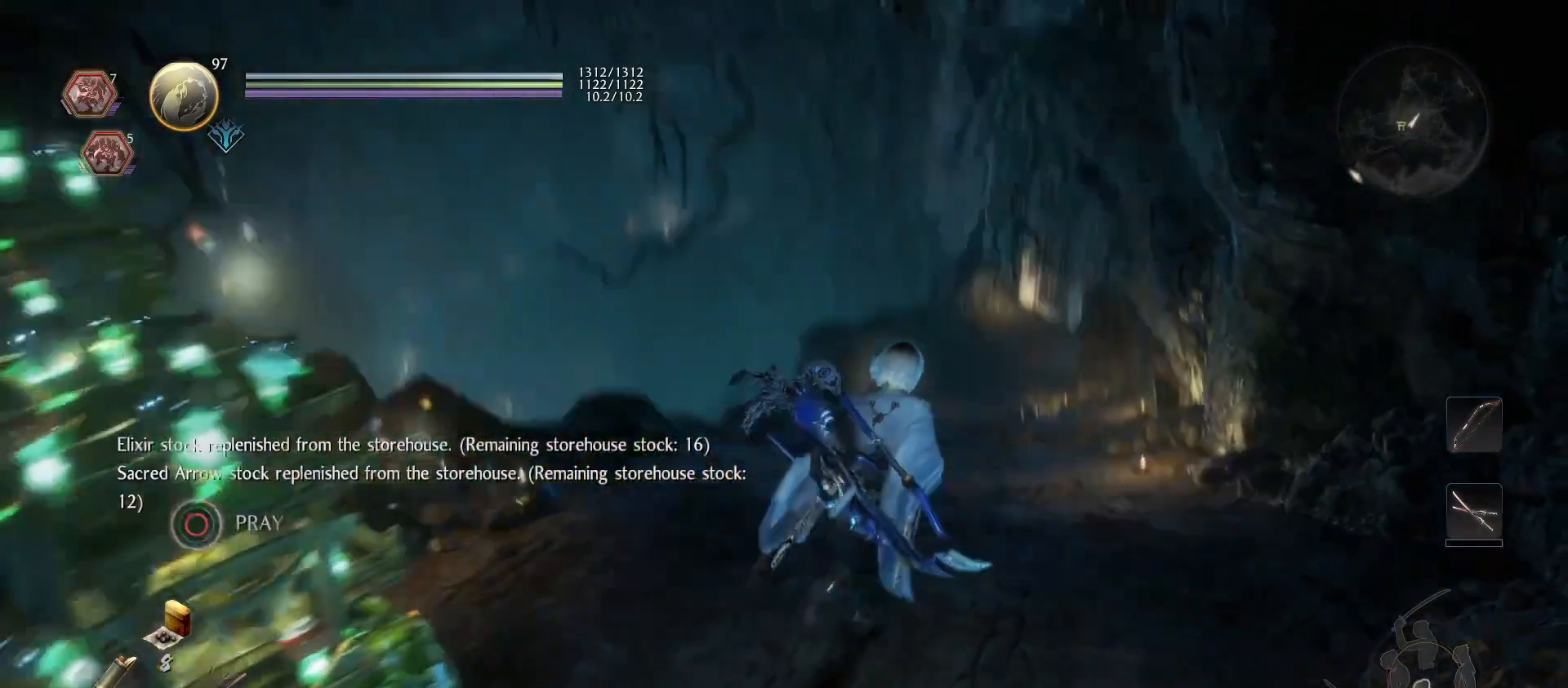
{"buttons": [], "left_stick": "up", "right_stick": "center", "events": [[133, "right_stick", "center"], [300, "left_stick", "up"]]}
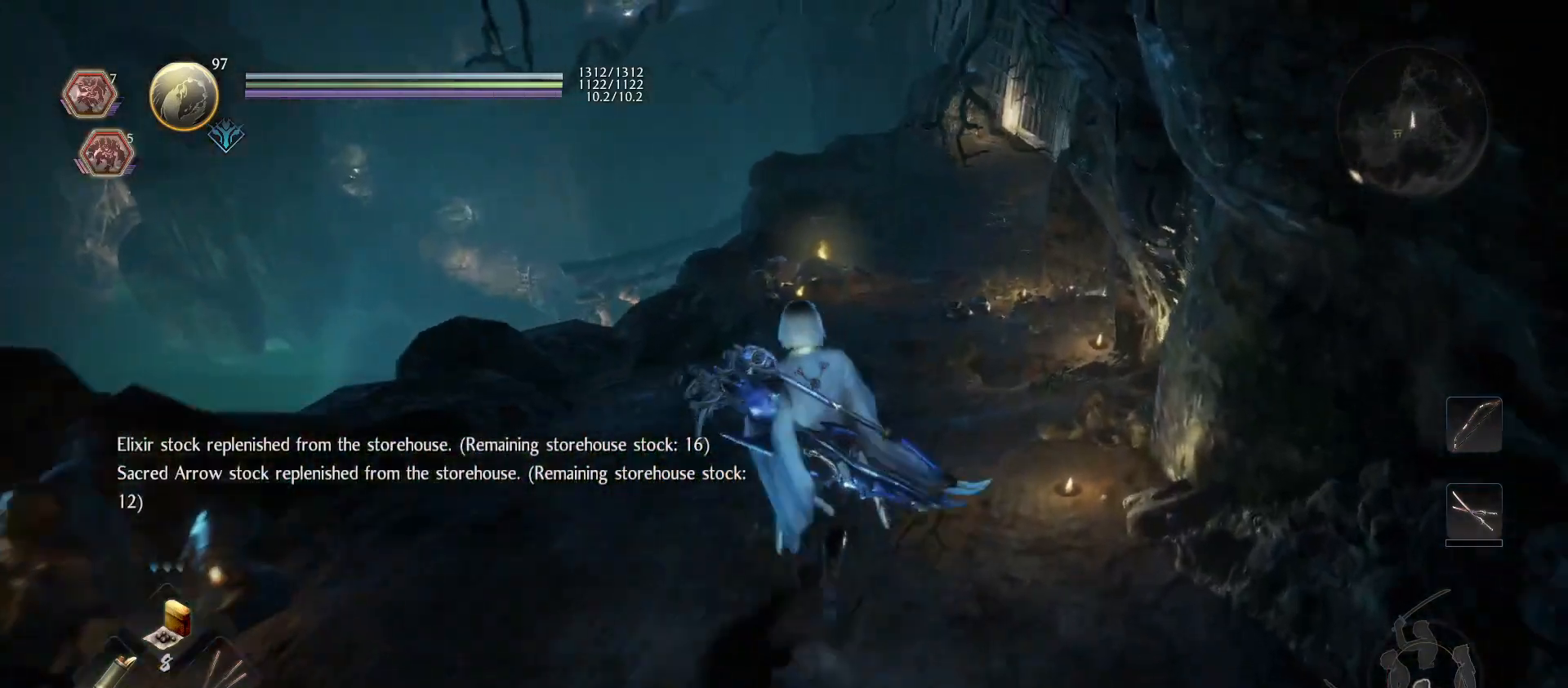
{"buttons": ["CROSS"], "left_stick": "up", "right_stick": "center", "events": [[300, "CROSS", "down"]]}
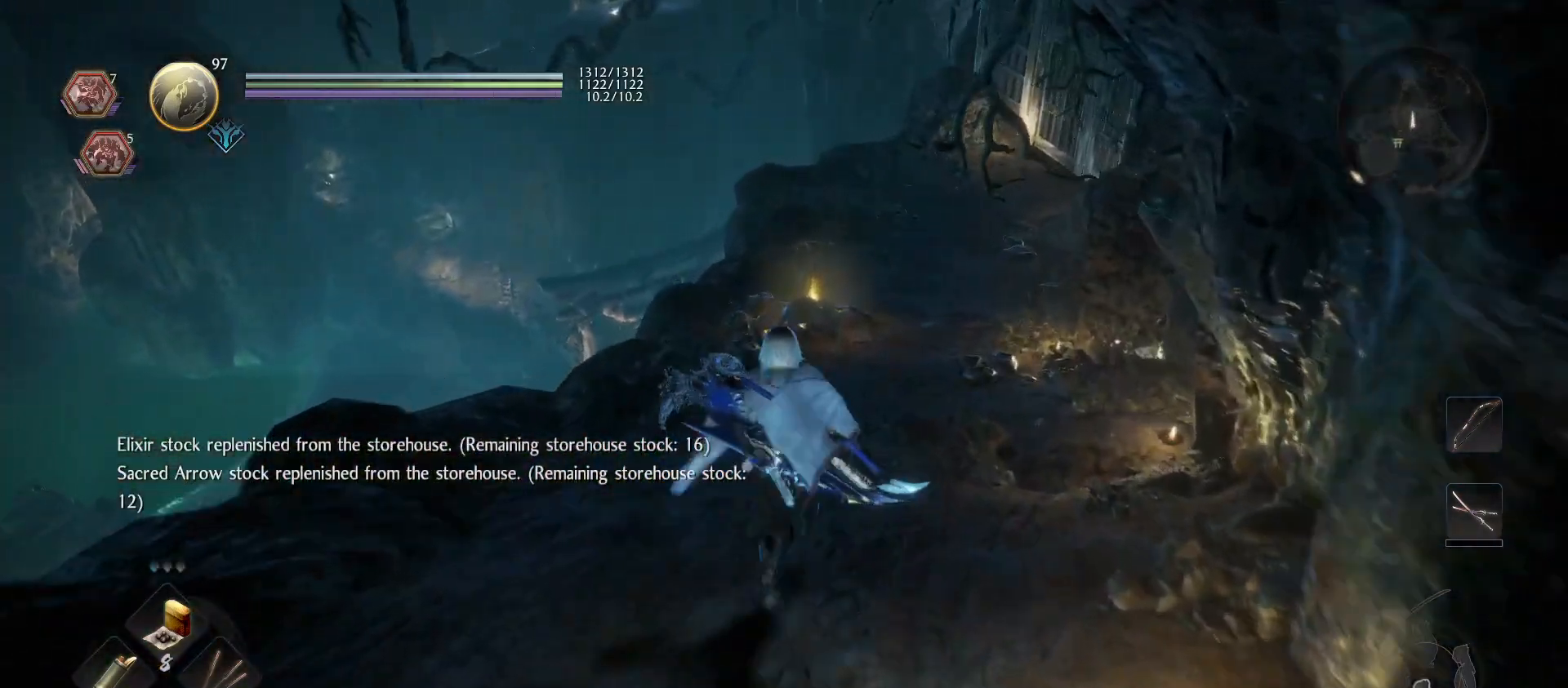
{"buttons": ["CROSS"], "left_stick": "up", "right_stick": "center", "events": []}
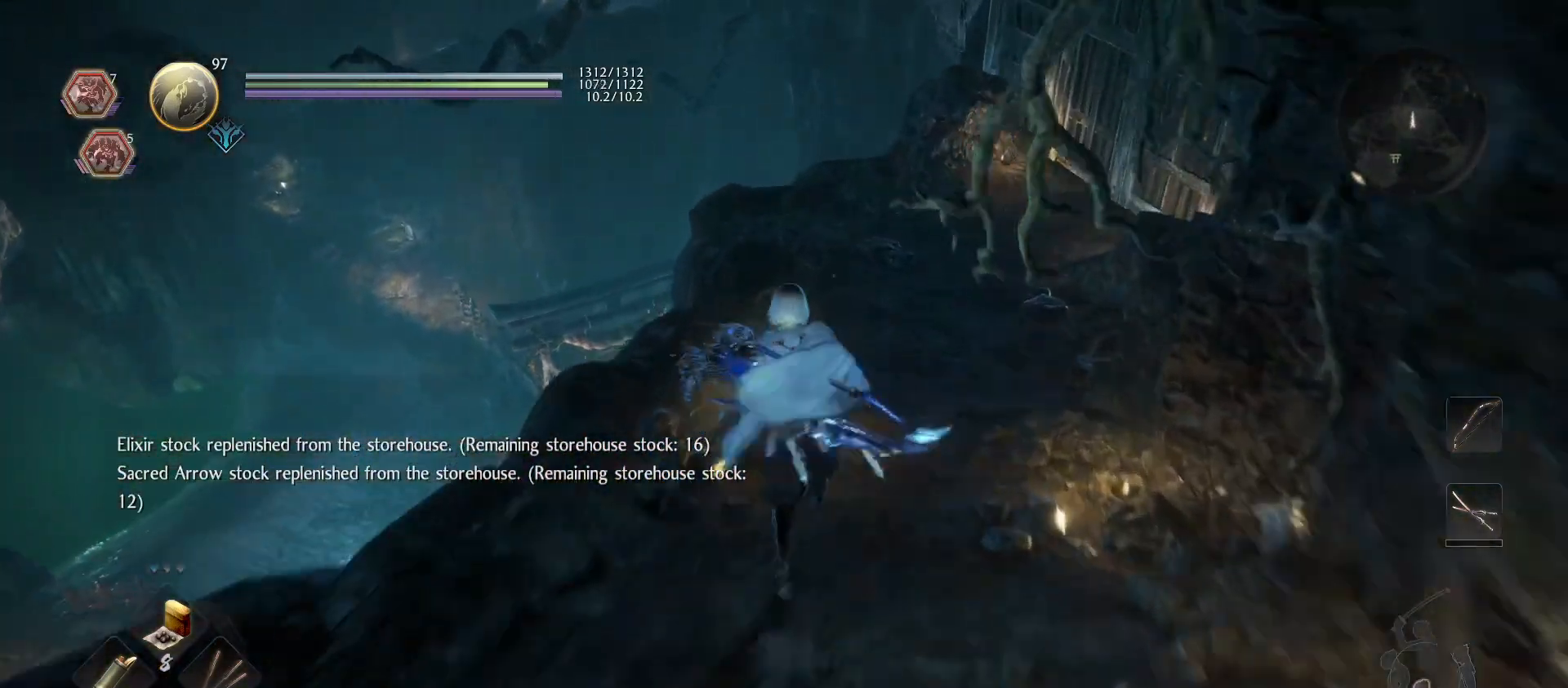
{"buttons": ["CIRCLE"], "left_stick": "center", "right_stick": "center", "events": [[100, "CROSS", "up"], [167, "left_stick", "center"], [267, "CIRCLE", "down"]]}
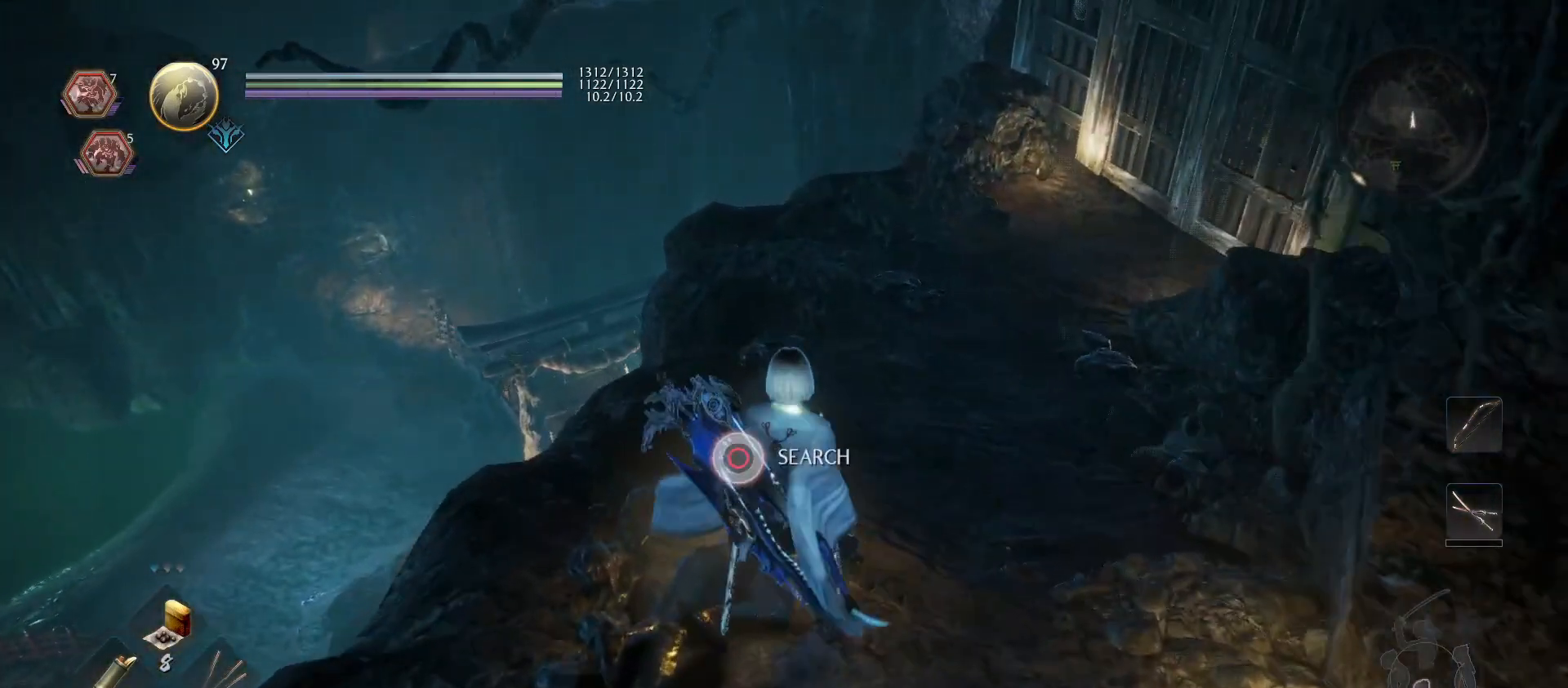
{"buttons": ["CIRCLE"], "left_stick": "center", "right_stick": "center", "events": []}
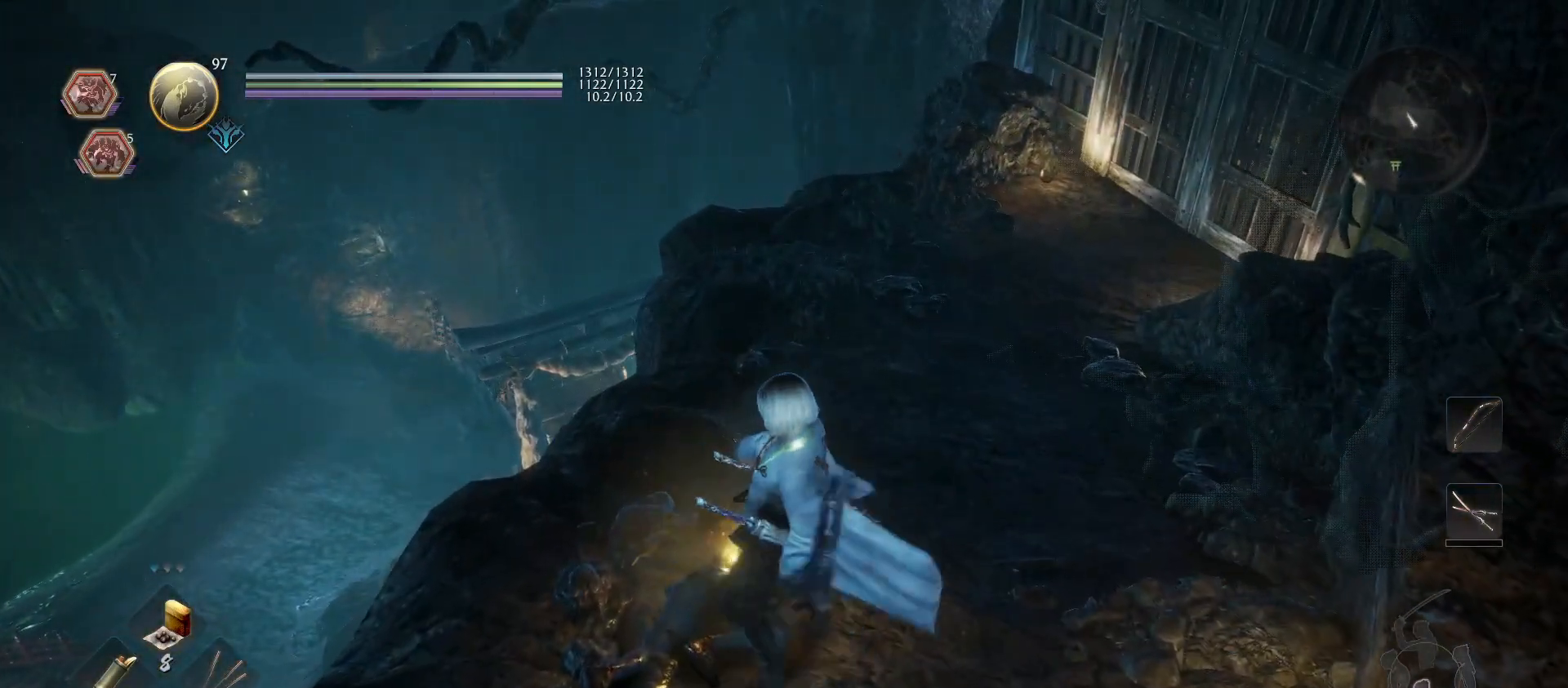
{"buttons": [], "left_stick": "center", "right_stick": "left", "events": [[167, "CIRCLE", "up"], [267, "right_stick", "left"]]}
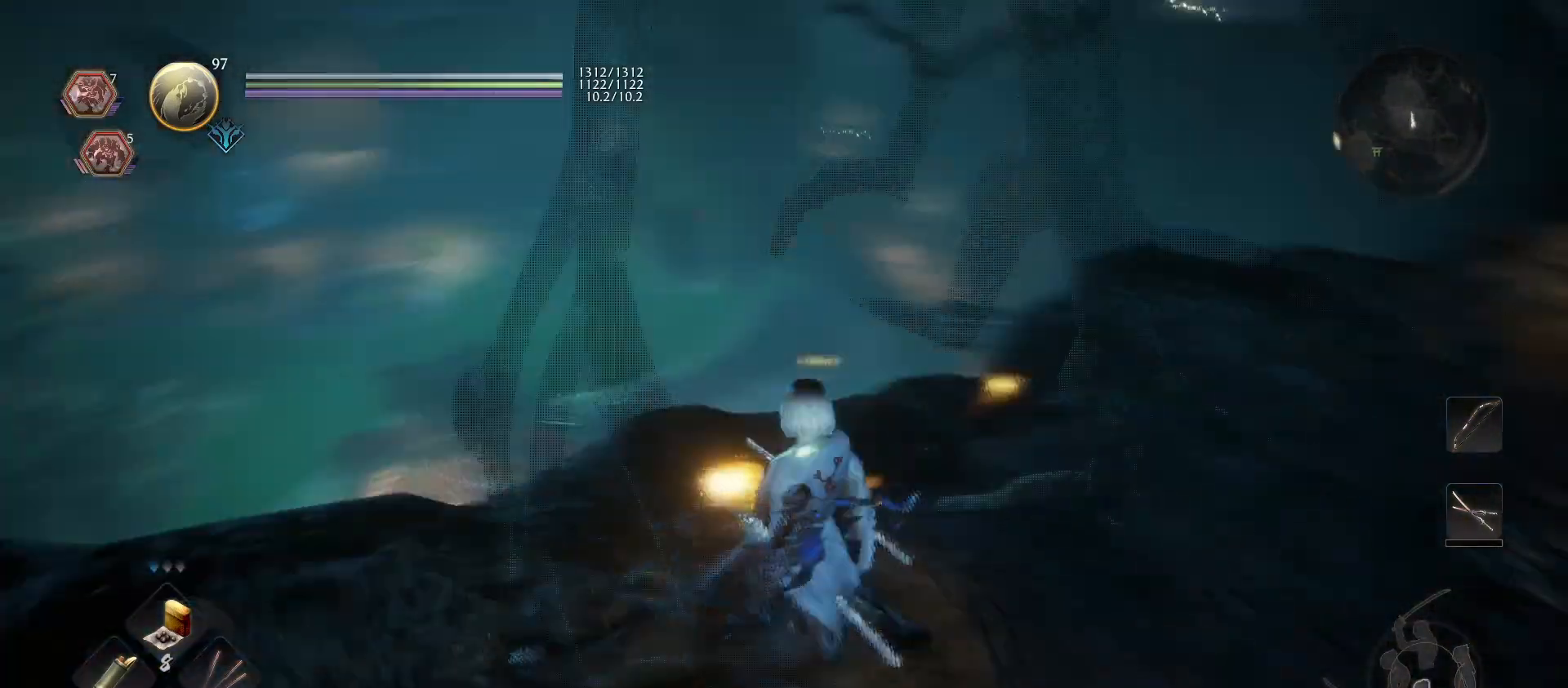
{"buttons": ["L1"], "left_stick": "up", "right_stick": "center", "events": [[233, "L1", "down"], [233, "right_stick", "center"], [267, "left_stick", "up"], [367, "CIRCLE", "down"], [500, "CIRCLE", "up"]]}
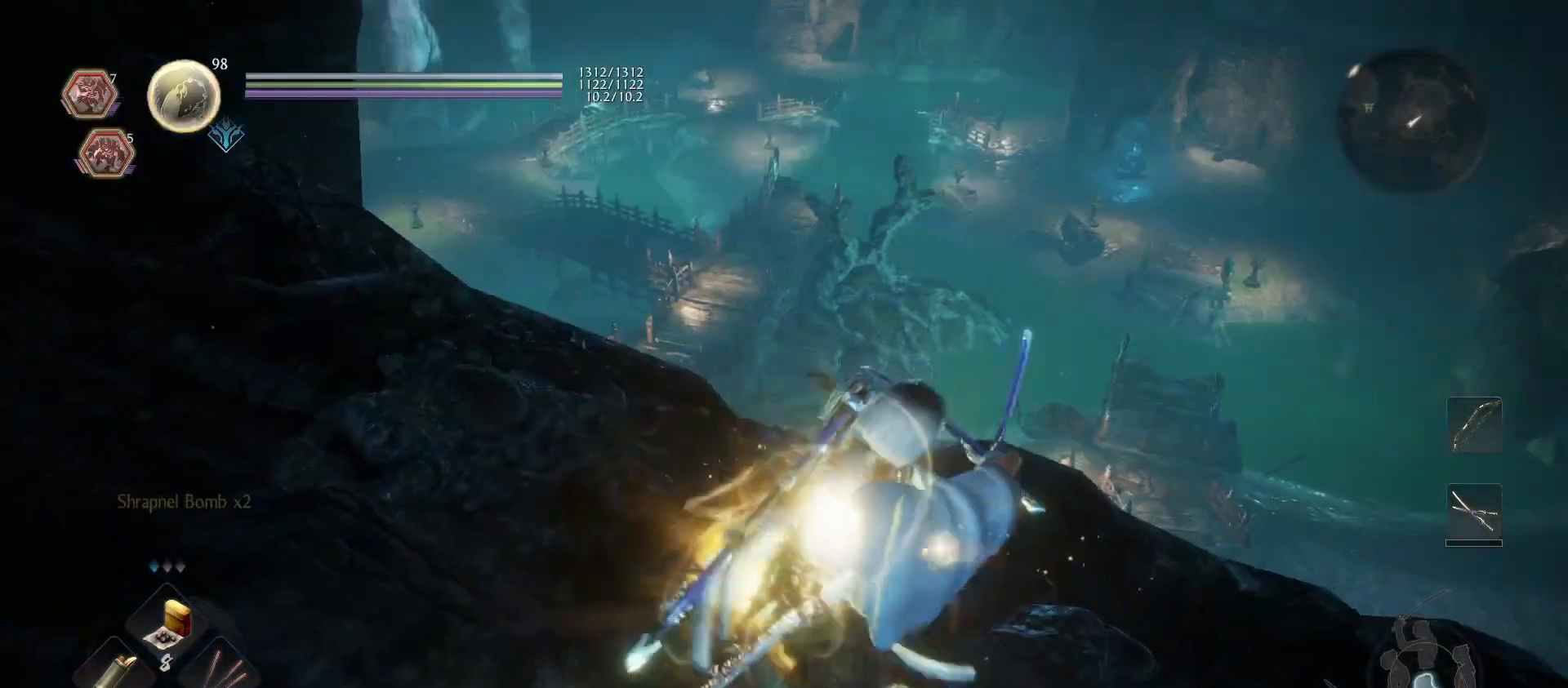
{"buttons": [], "left_stick": "left", "right_stick": "up-left", "events": [[67, "CIRCLE", "down"], [67, "left_stick", "left"], [167, "CIRCLE", "up"], [267, "R1", "down"], [333, "CROSS", "down"], [333, "L1", "up"], [400, "CROSS", "up"], [467, "R1", "up"], [467, "right_stick", "up-left"]]}
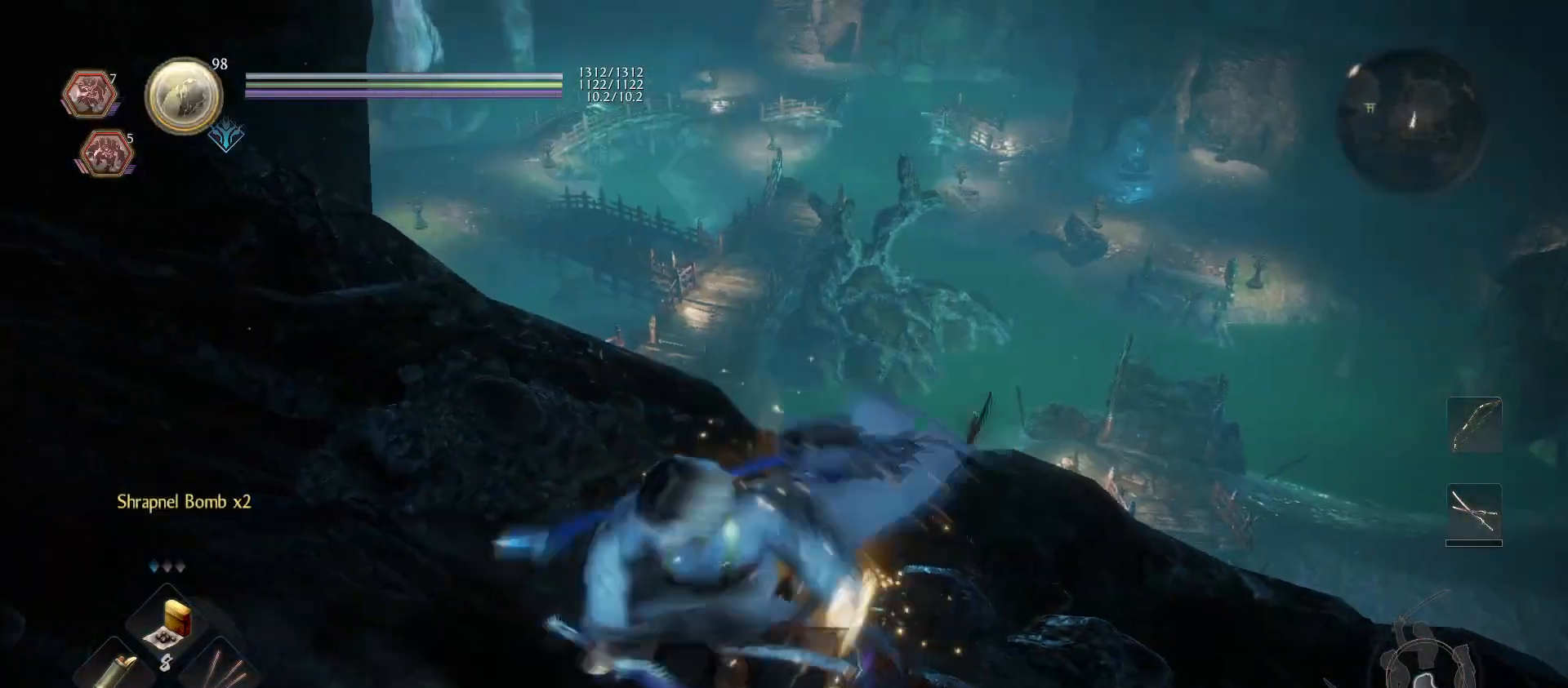
{"buttons": [], "left_stick": "up-left", "right_stick": "center", "events": [[167, "left_stick", "up-left"], [400, "right_stick", "center"]]}
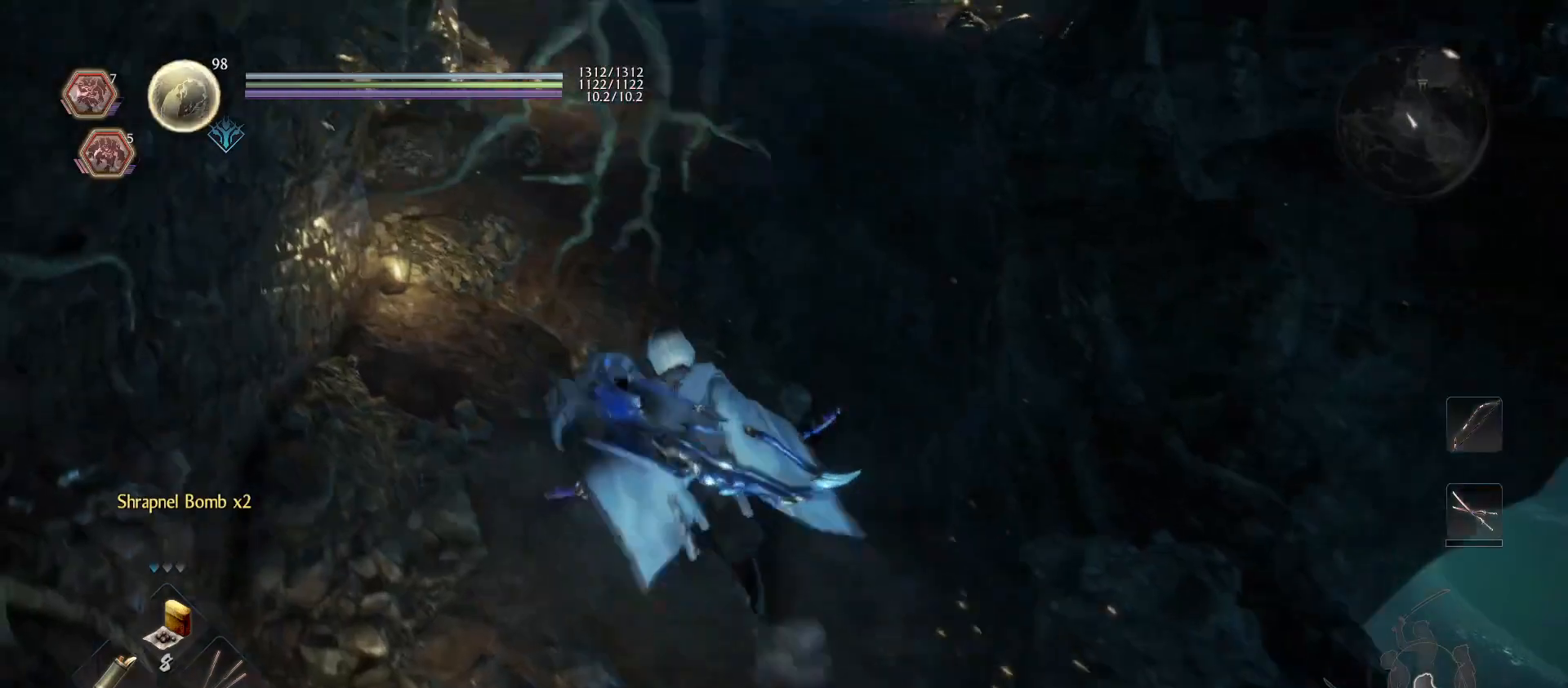
{"buttons": ["CROSS"], "left_stick": "up", "right_stick": "center", "events": [[33, "CROSS", "down"], [100, "left_stick", "up"]]}
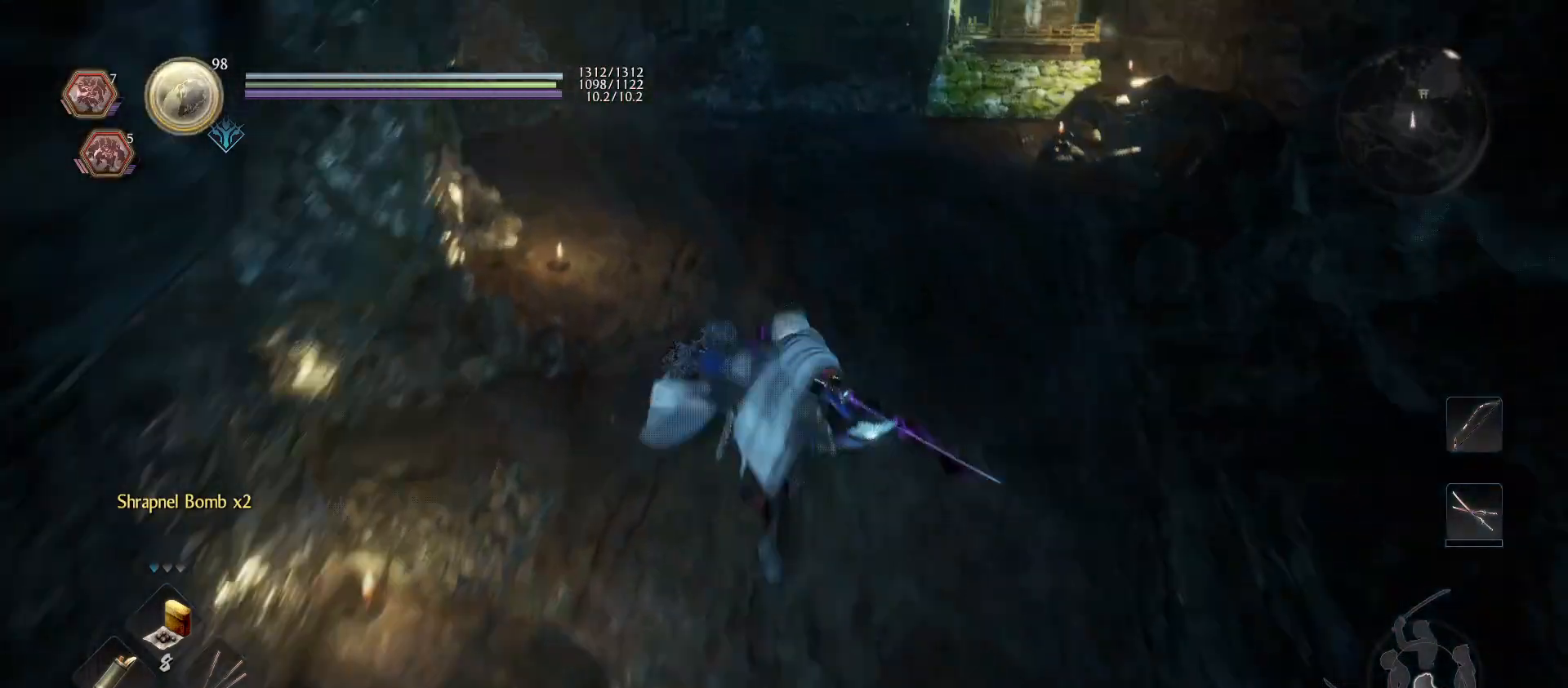
{"buttons": ["CROSS"], "left_stick": "up", "right_stick": "center", "events": []}